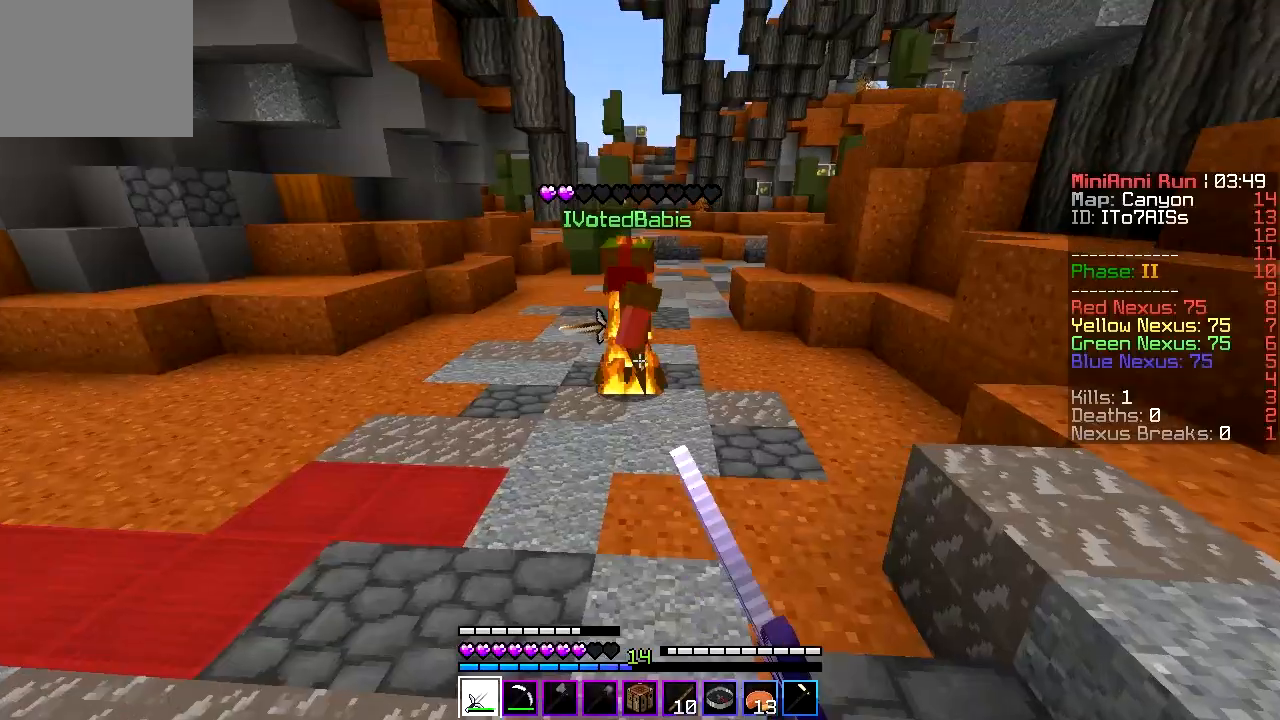
Gameplay with keyboard; each line is a JSON object with the keys held at the frame after it. "events" lists presses ("down") and releases ("up") of "a", "d", "s" and "w" between this image and that frame as [ms after this image, input, new state], when the widget could be followed in between. No other keys are recorded. Mouse input is not recorded.
{"keys": ["d", "w"], "events": [[300, "a", "up"], [467, "d", "down"]]}
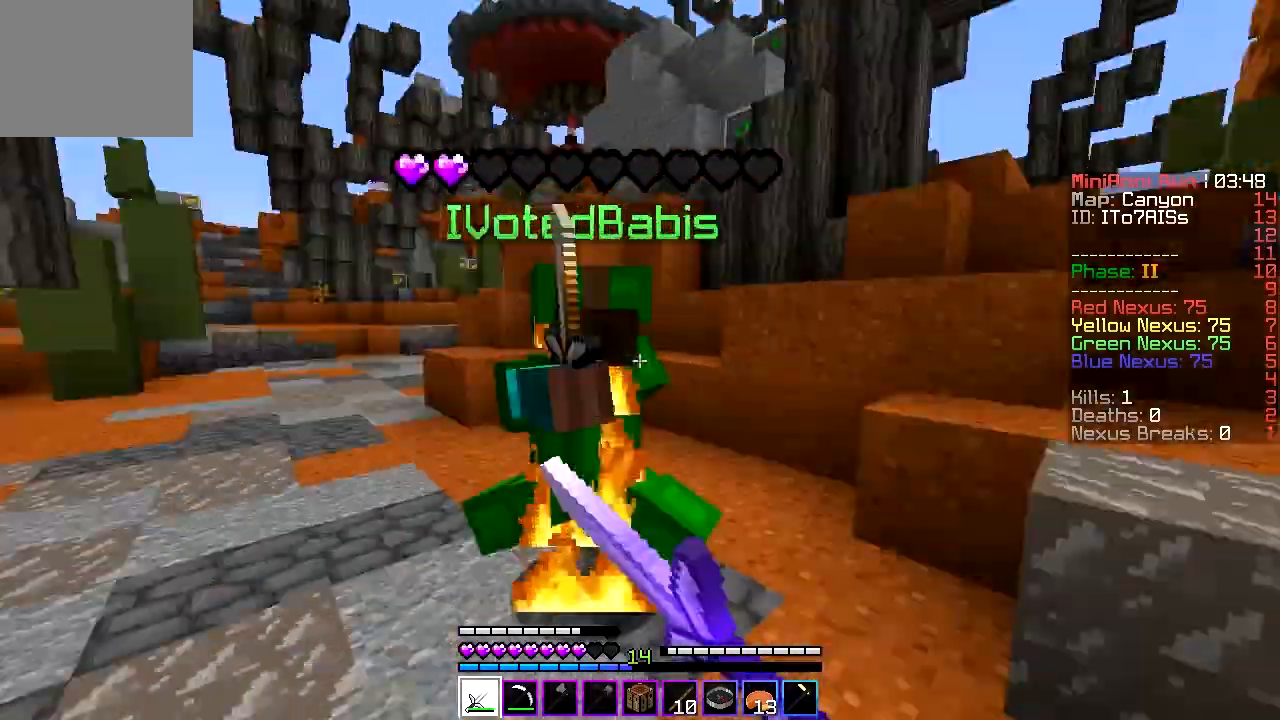
{"keys": ["w"], "events": [[433, "d", "up"]]}
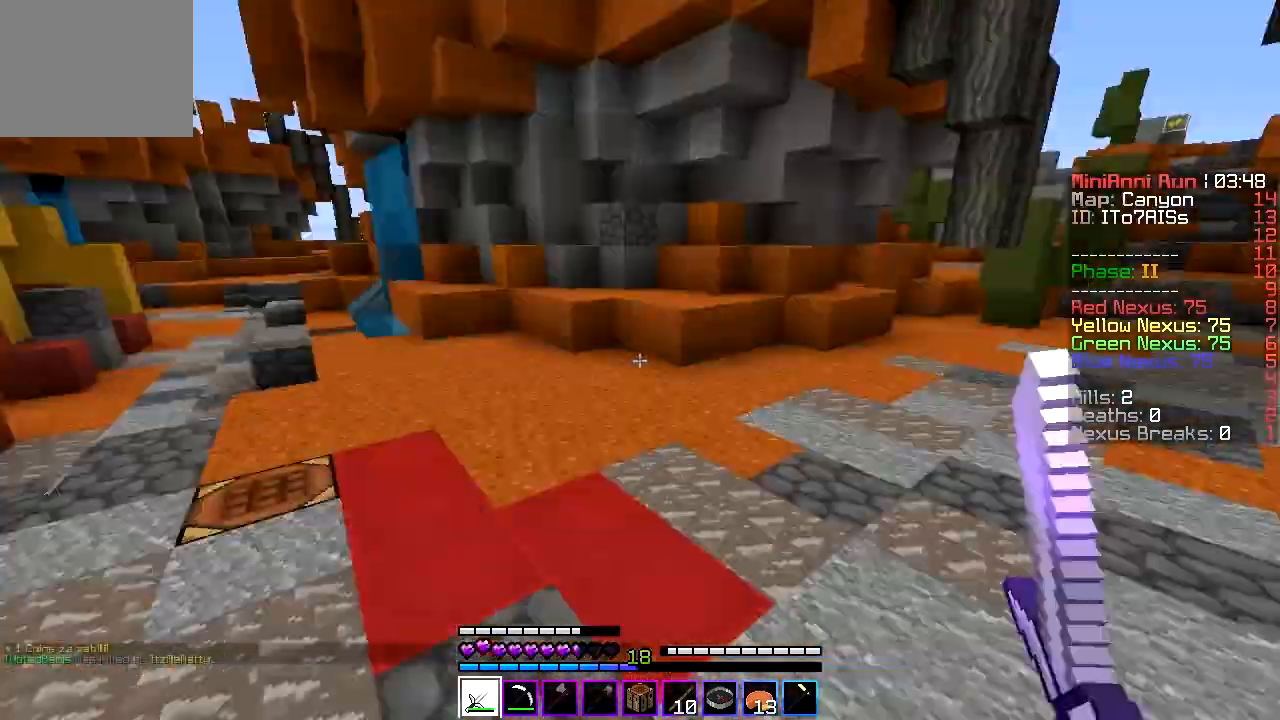
{"keys": ["w"], "events": [[67, "a", "down"], [400, "a", "up"]]}
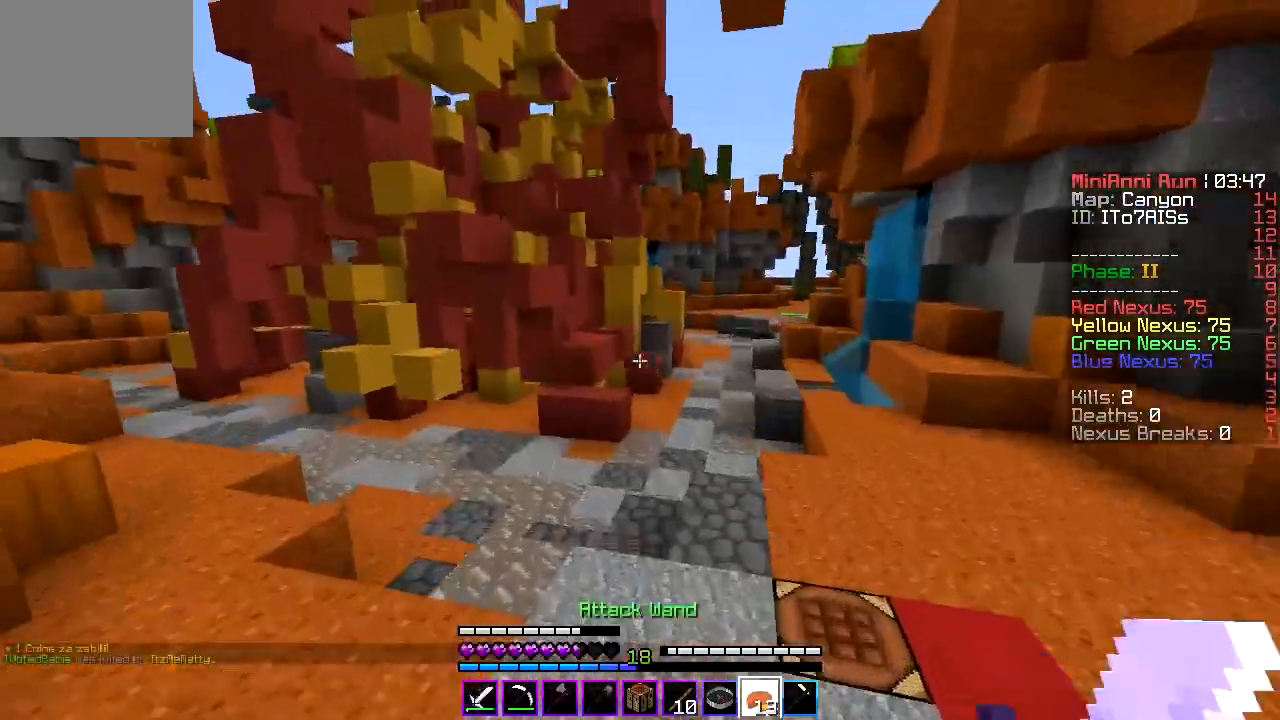
{"keys": ["w"], "events": []}
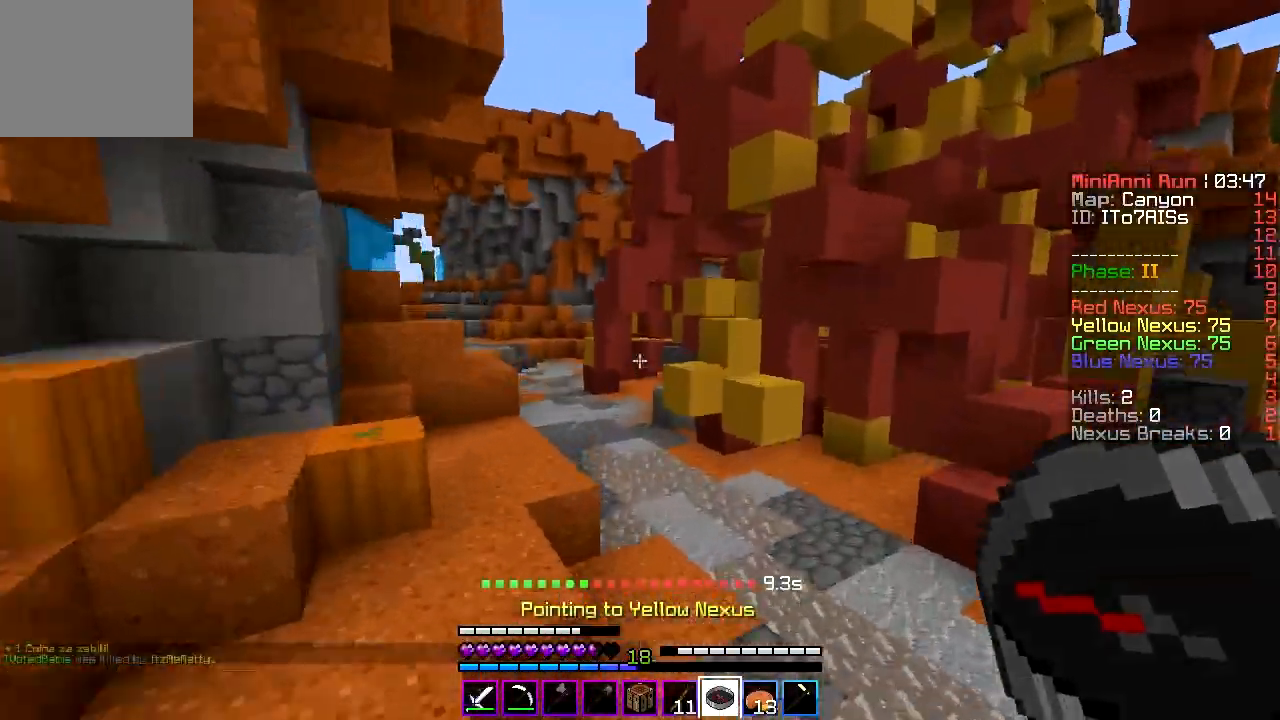
{"keys": ["w"], "events": []}
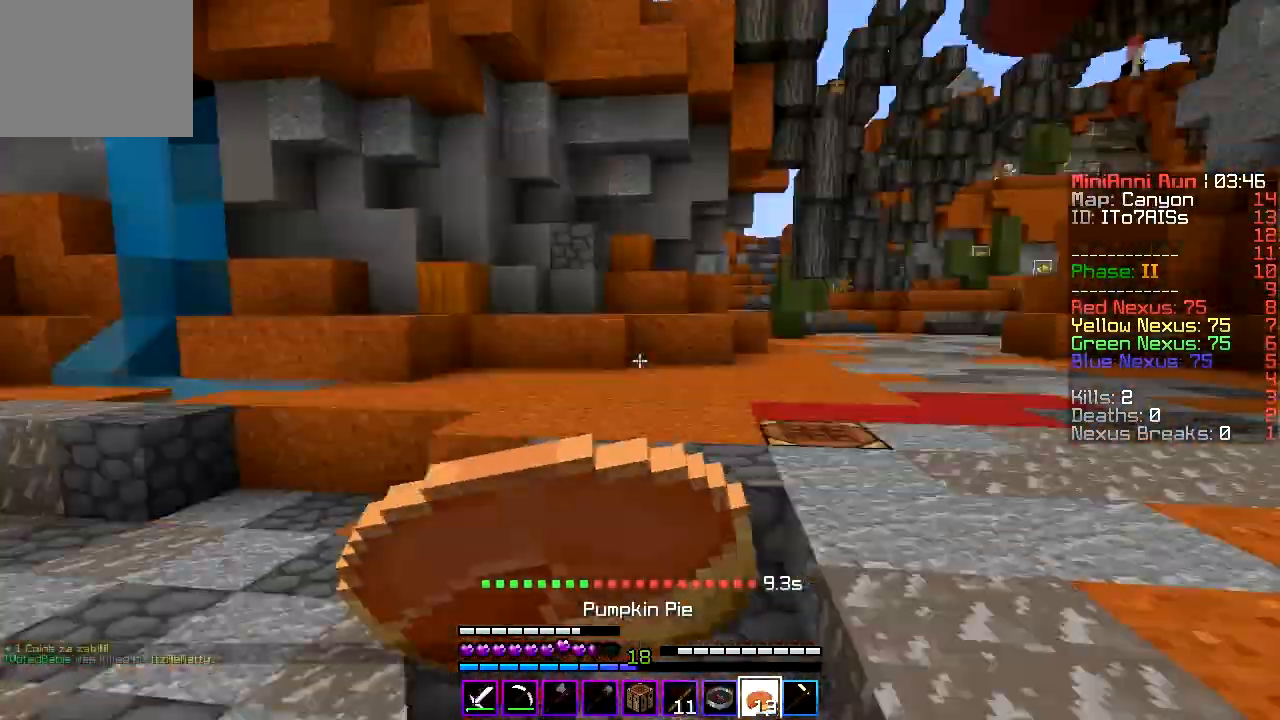
{"keys": ["a", "s"], "events": [[100, "a", "down"], [367, "w", "up"], [467, "s", "down"]]}
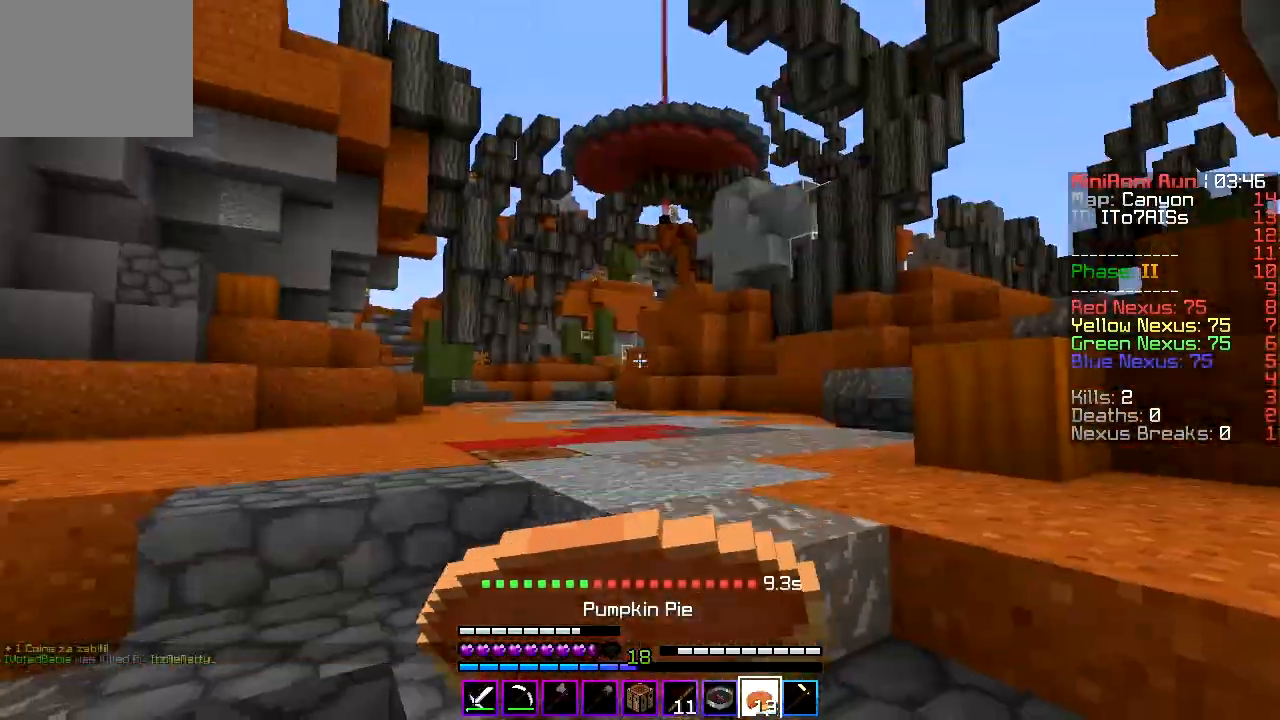
{"keys": ["d", "w"], "events": [[300, "s", "up"], [333, "a", "up"], [333, "d", "down"], [467, "w", "down"]]}
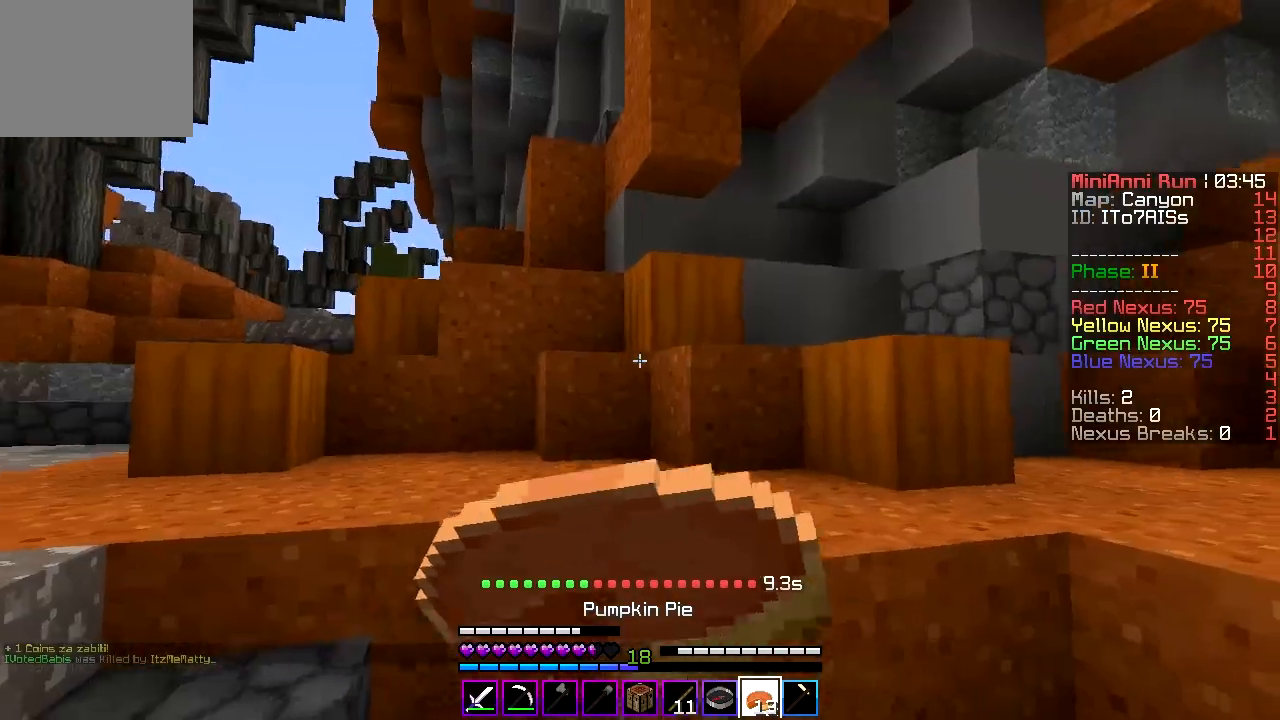
{"keys": ["a", "w"], "events": [[100, "d", "up"], [400, "a", "down"]]}
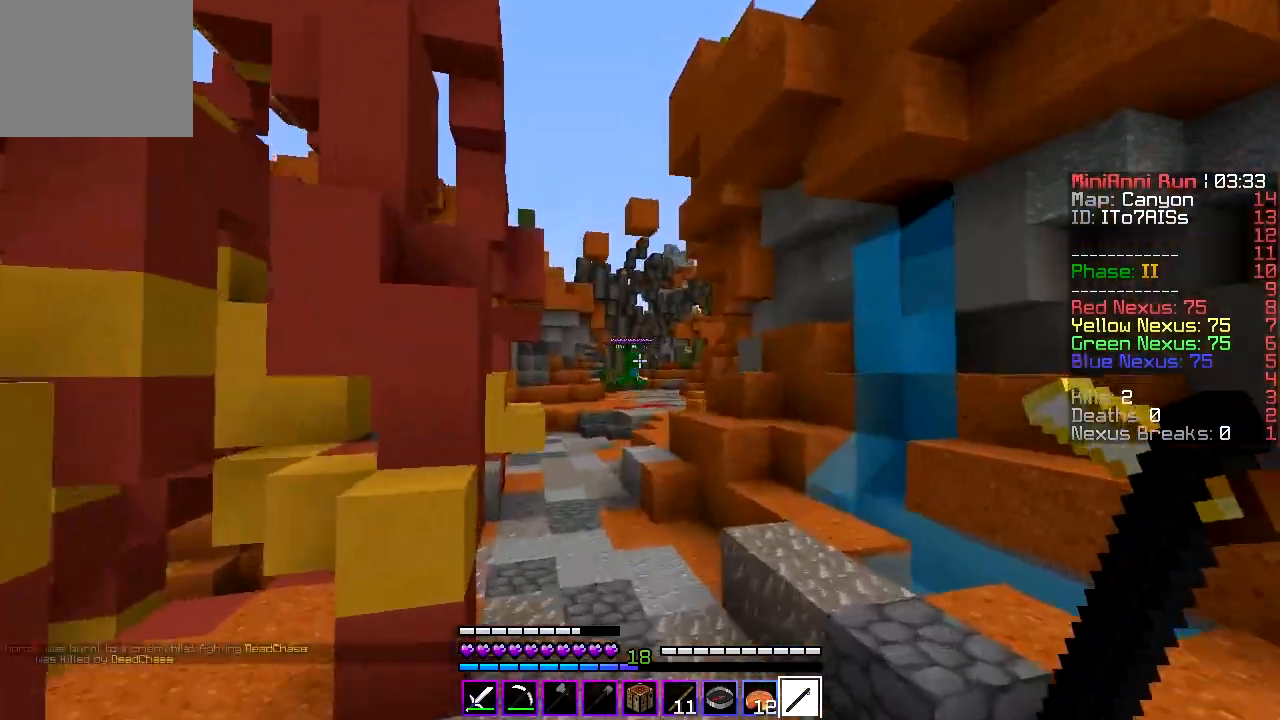
{"keys": ["a", "w"], "events": [[167, "a", "up"], [433, "a", "down"]]}
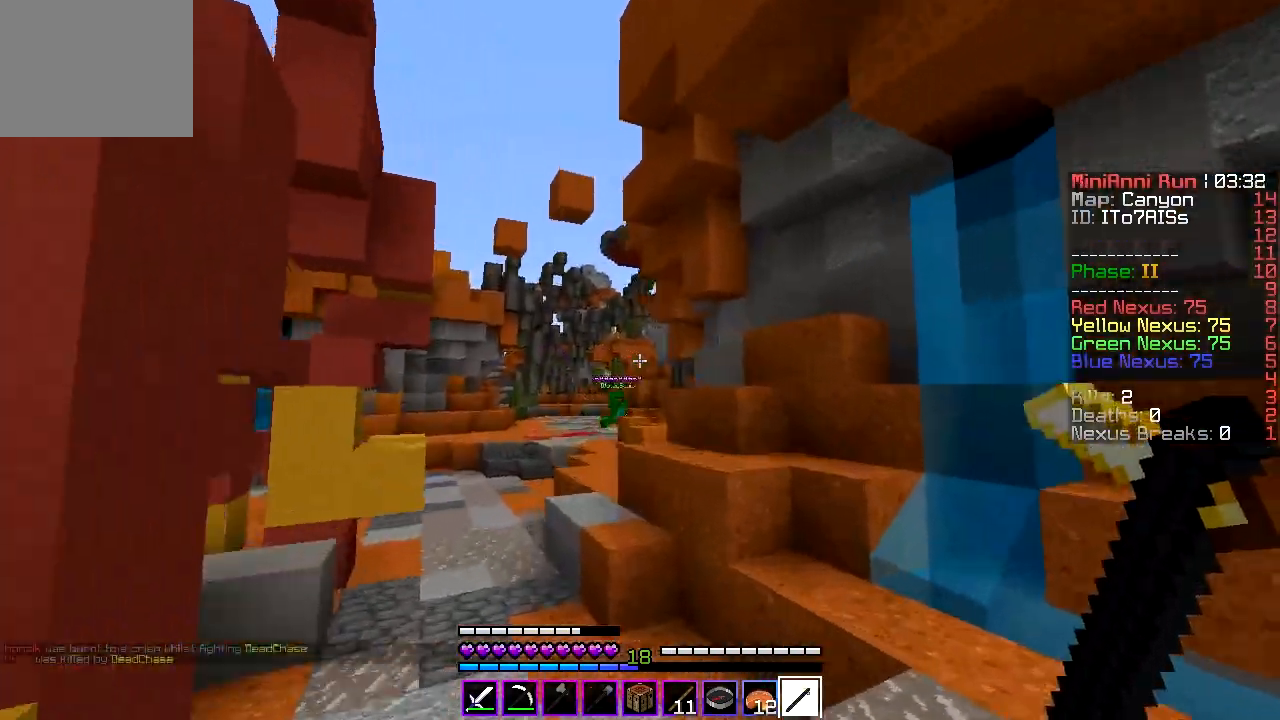
{"keys": ["a", "w"], "events": []}
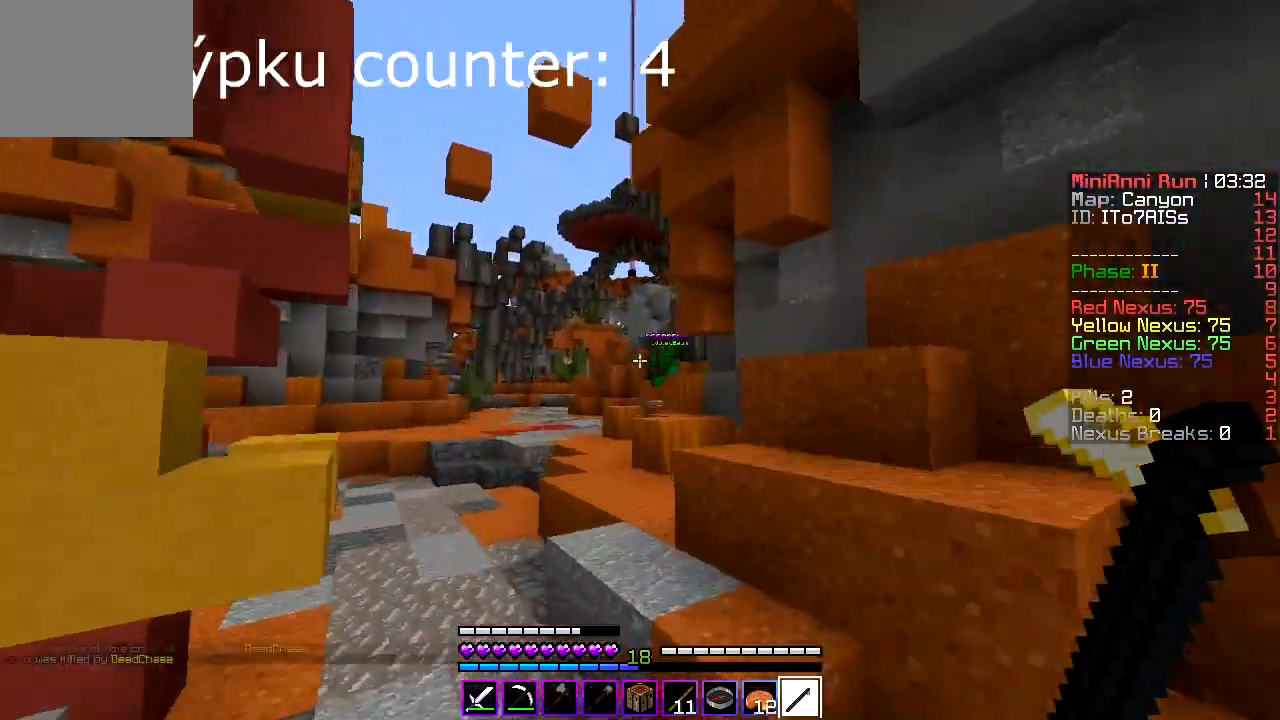
{"keys": ["d", "w"], "events": [[33, "a", "up"], [233, "a", "down"], [400, "a", "up"], [500, "d", "down"]]}
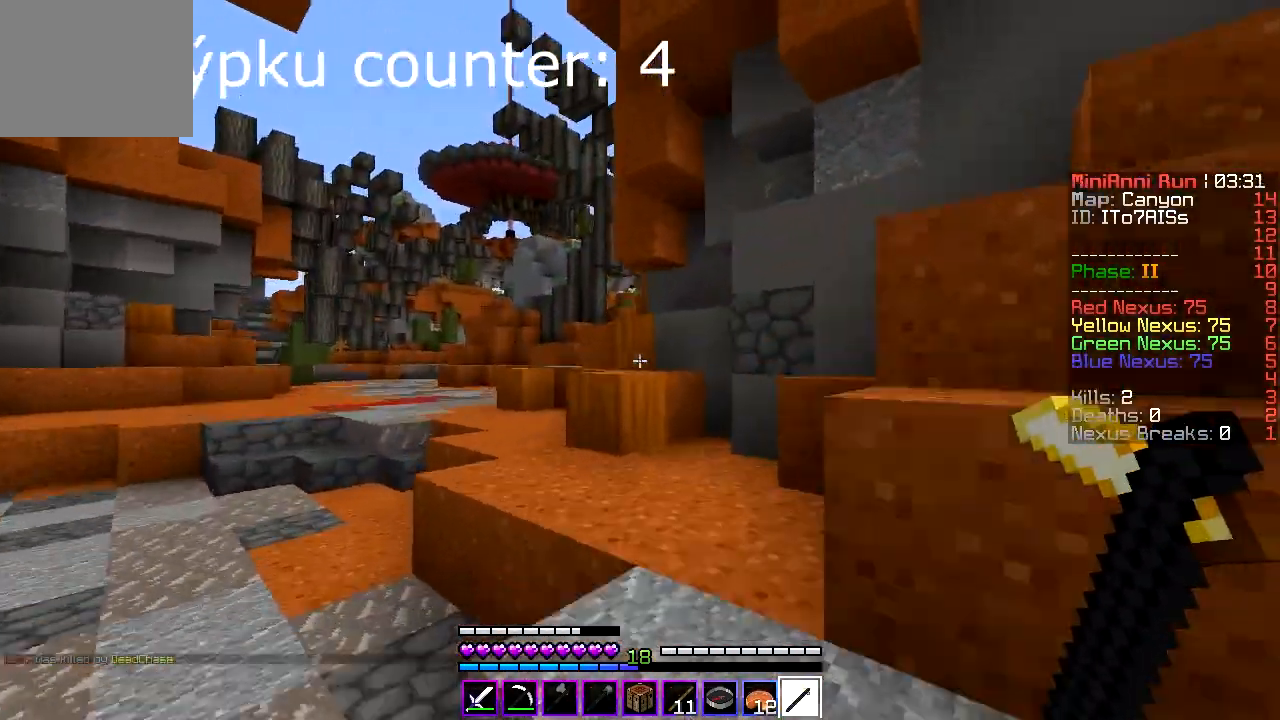
{"keys": ["a", "w"], "events": [[267, "d", "up"], [300, "a", "down"]]}
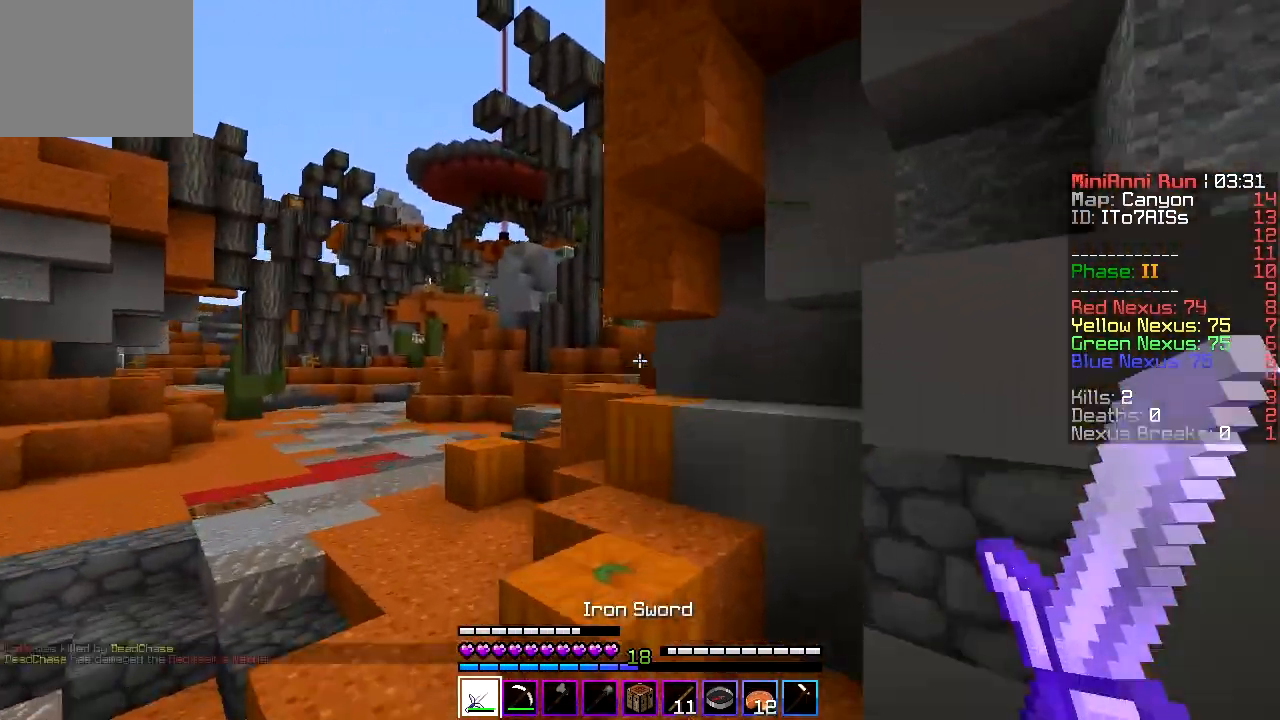
{"keys": ["a", "w"], "events": []}
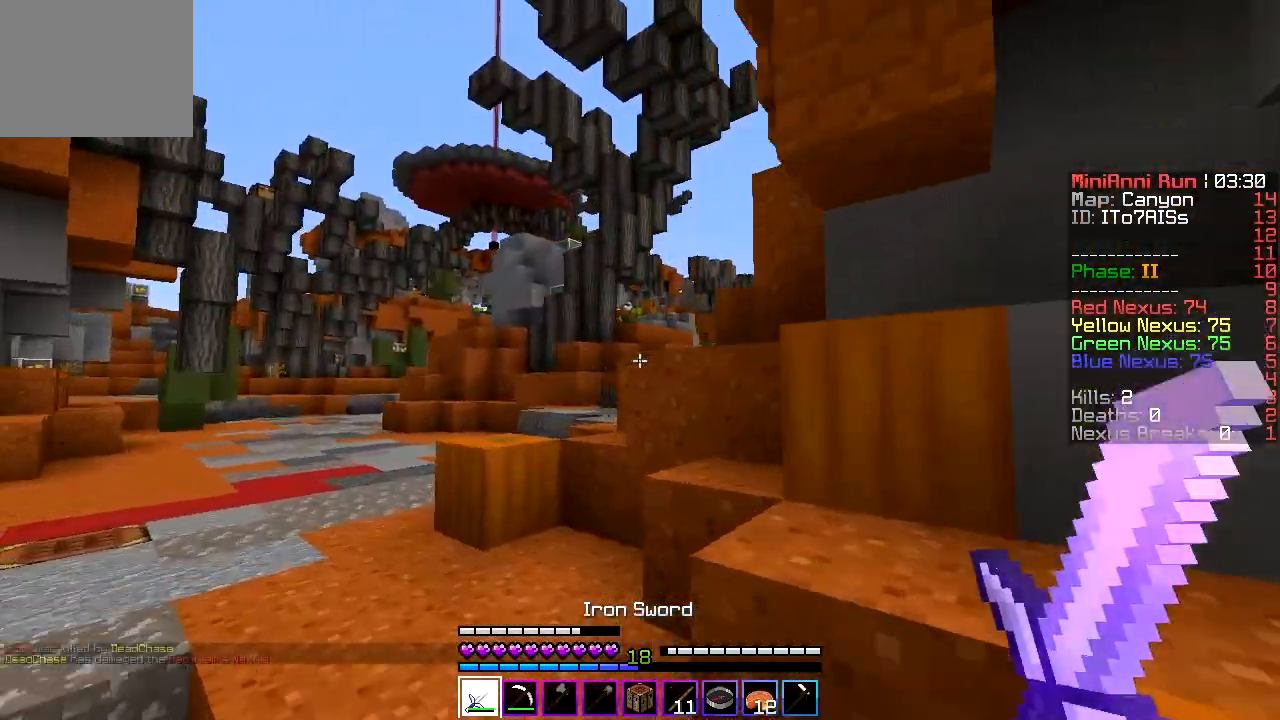
{"keys": ["a", "w"], "events": []}
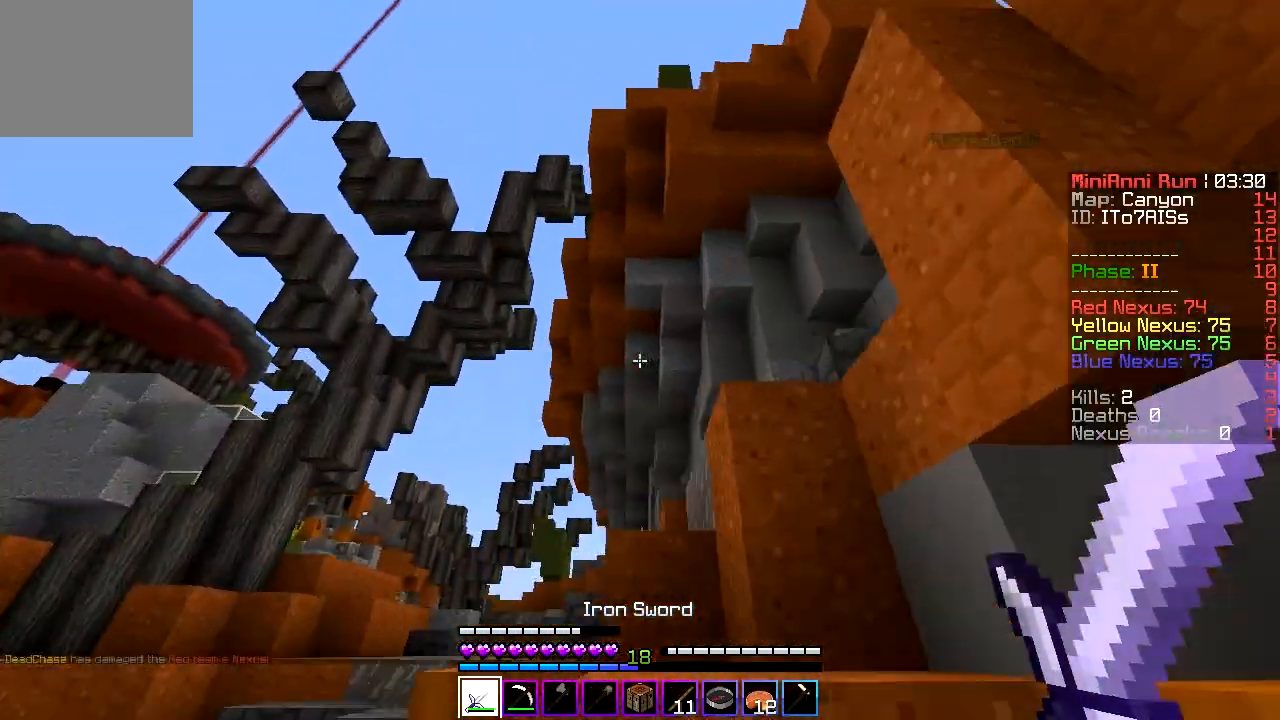
{"keys": ["a", "w"], "events": []}
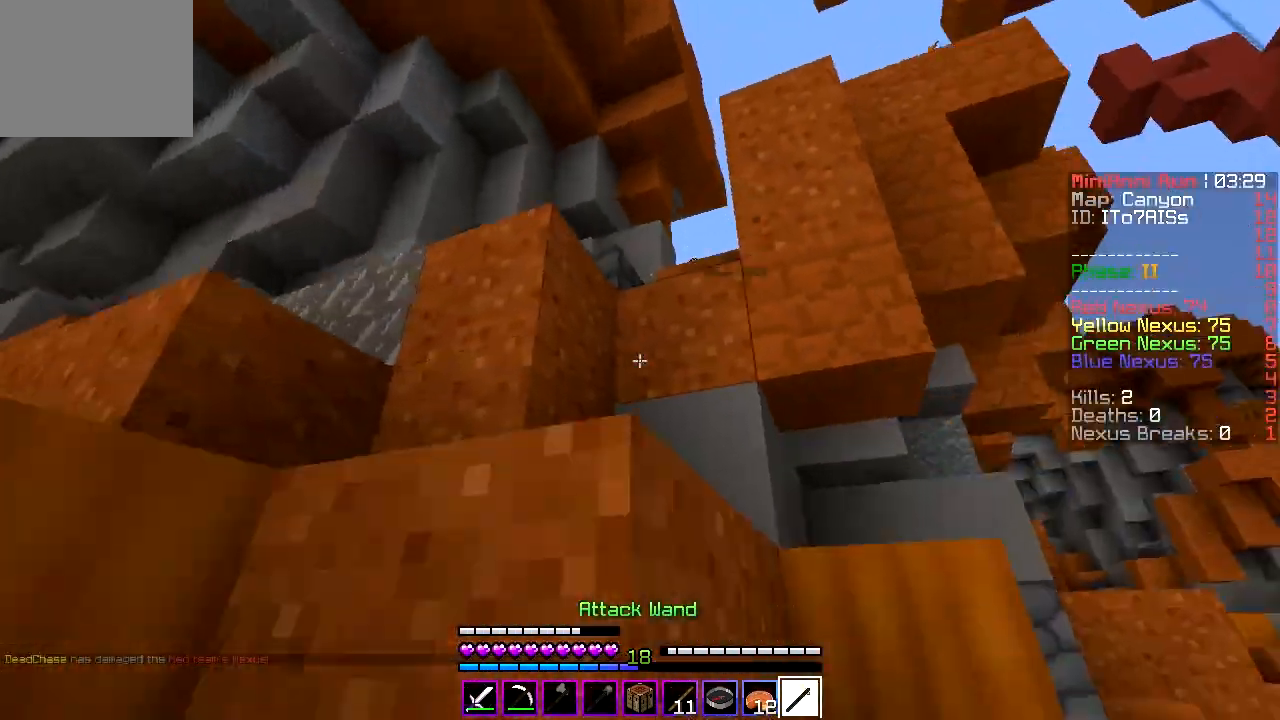
{"keys": ["a", "w"], "events": [[367, "w", "up"], [467, "w", "down"]]}
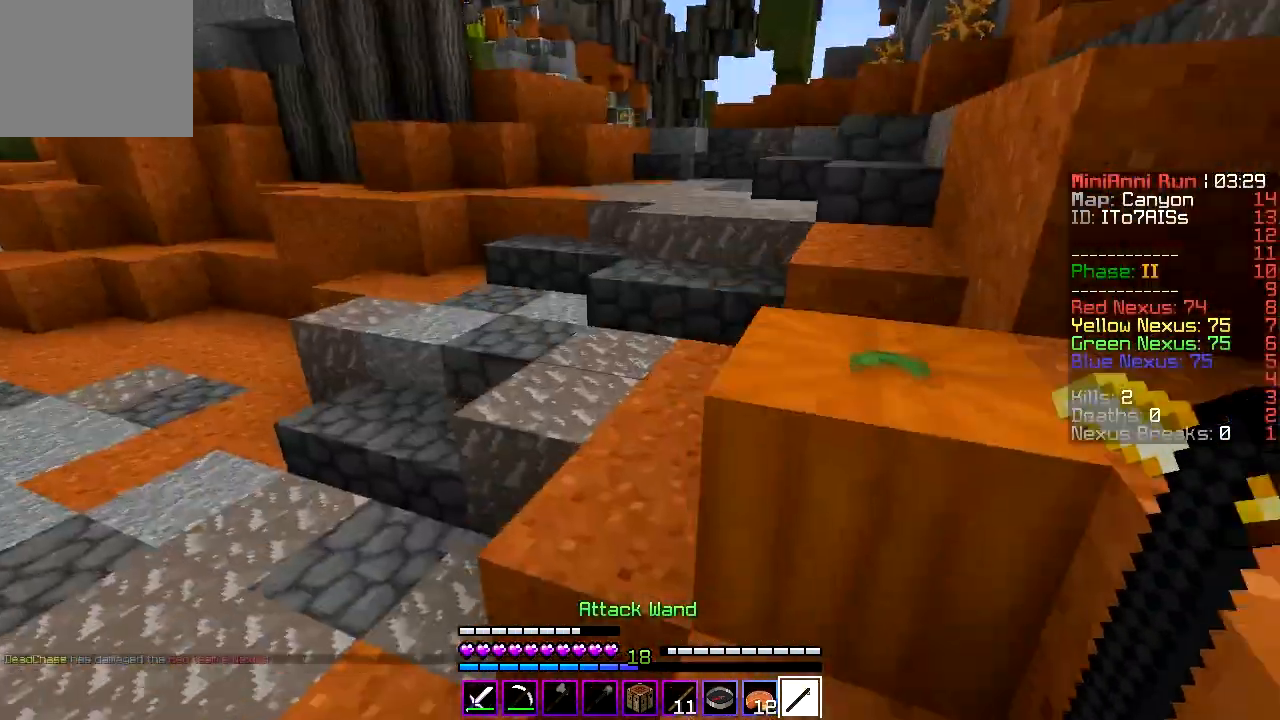
{"keys": ["w"], "events": [[267, "a", "up"], [267, "d", "down"], [467, "d", "up"]]}
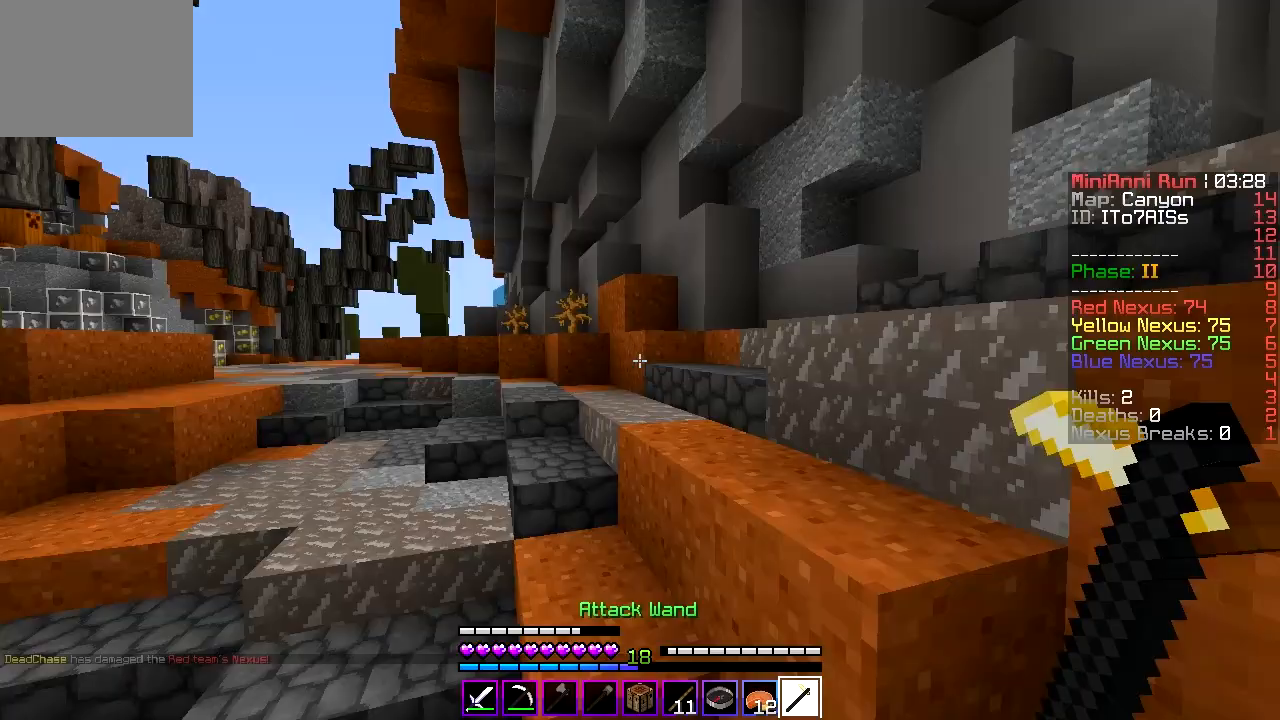
{"keys": ["w"], "events": [[100, "a", "down"], [300, "a", "up"]]}
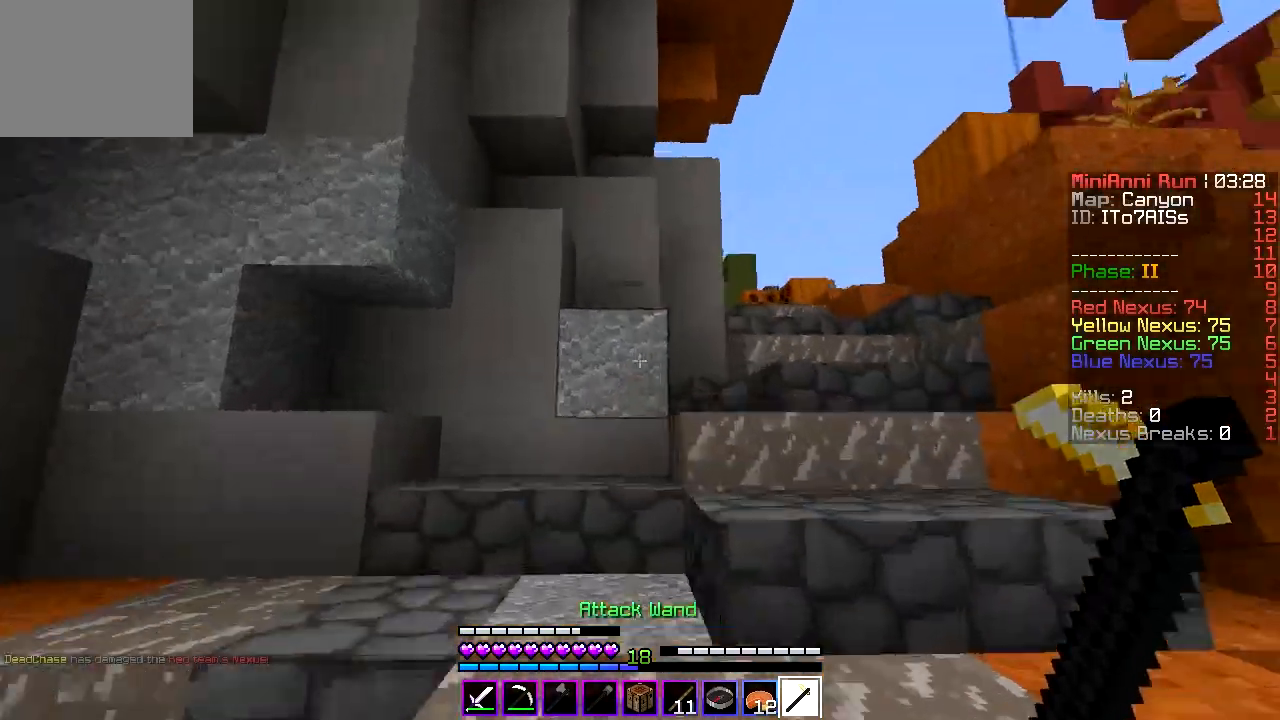
{"keys": ["d", "w"], "events": [[267, "d", "down"]]}
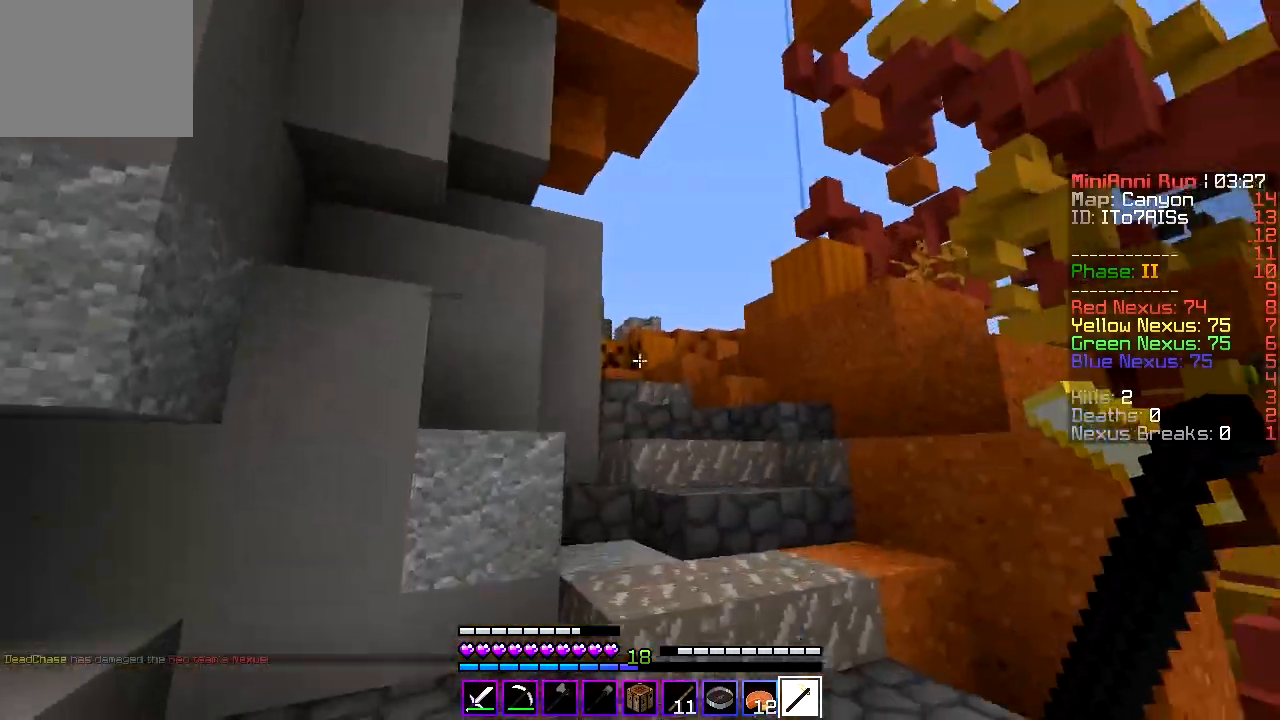
{"keys": ["w"], "events": [[167, "d", "up"]]}
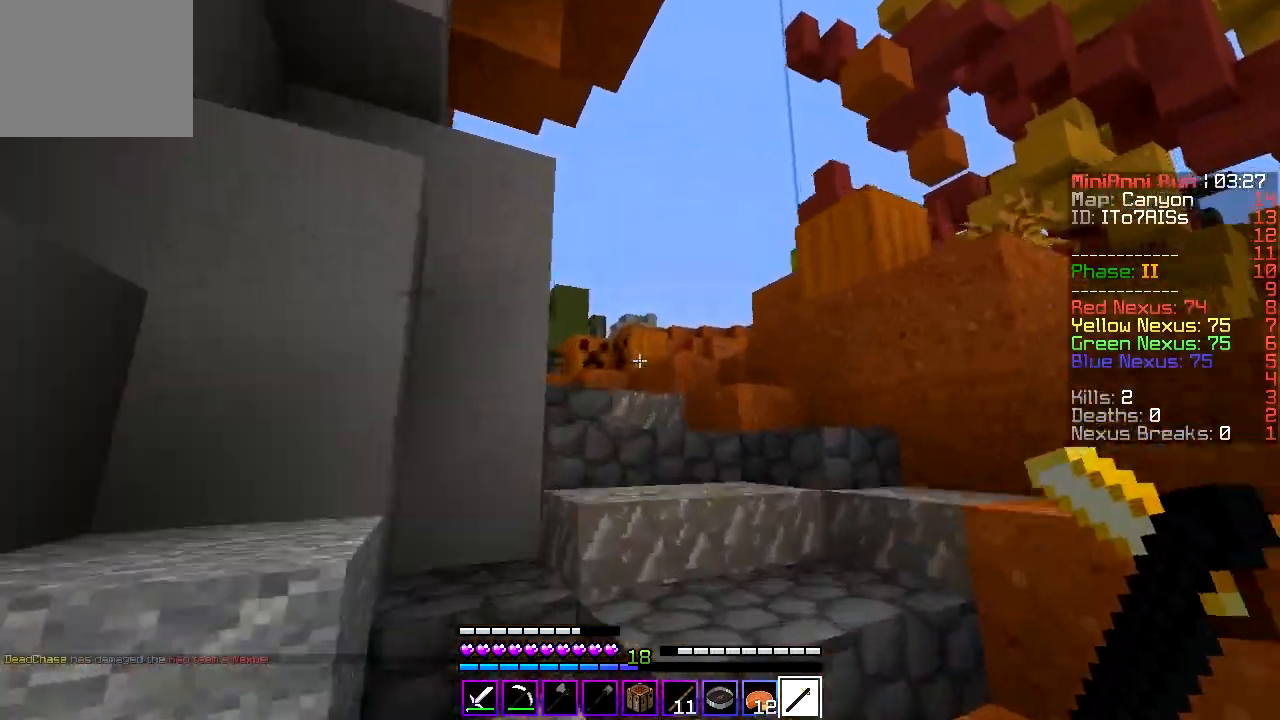
{"keys": ["d", "w"], "events": [[200, "d", "down"]]}
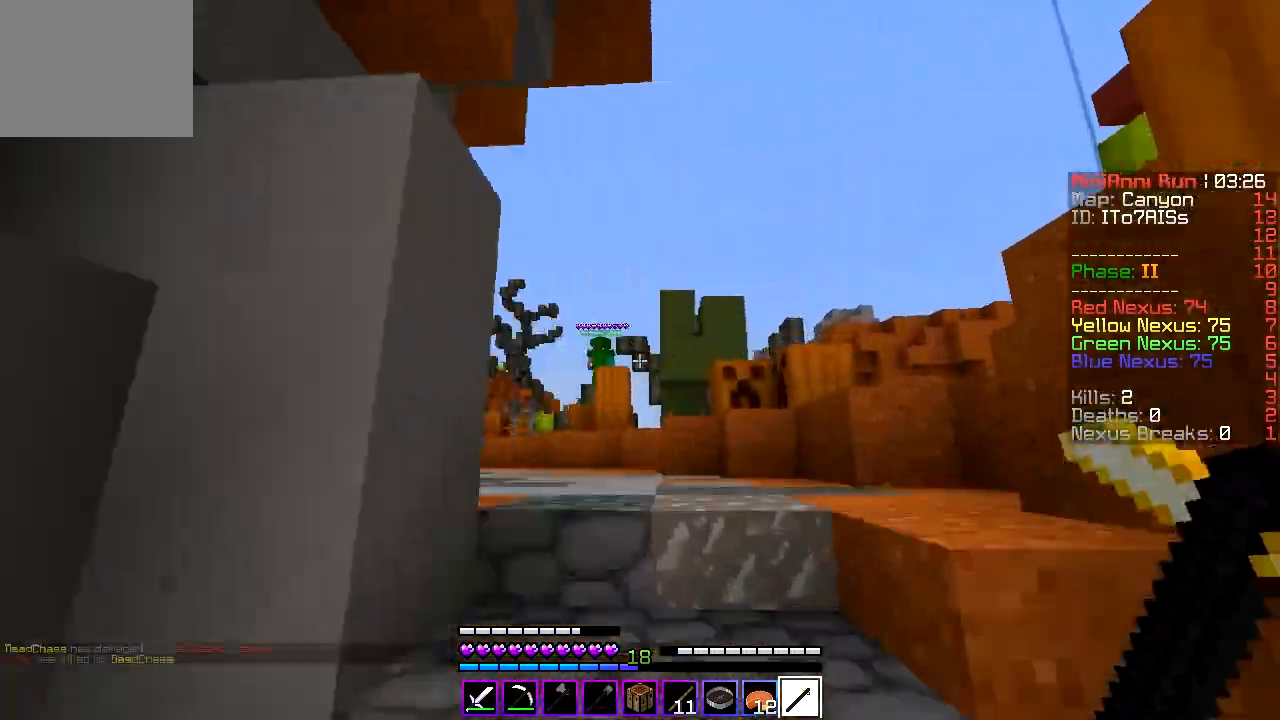
{"keys": ["w"], "events": [[100, "d", "up"]]}
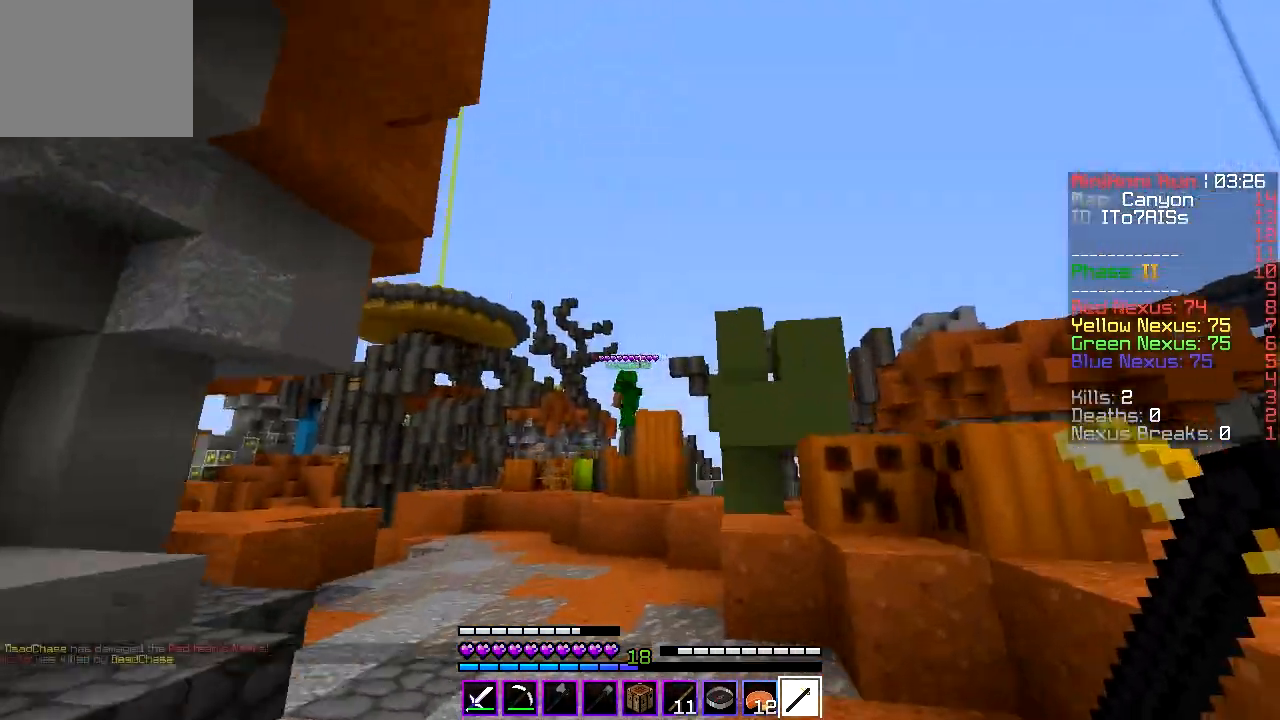
{"keys": ["w"], "events": [[267, "a", "down"], [400, "a", "up"]]}
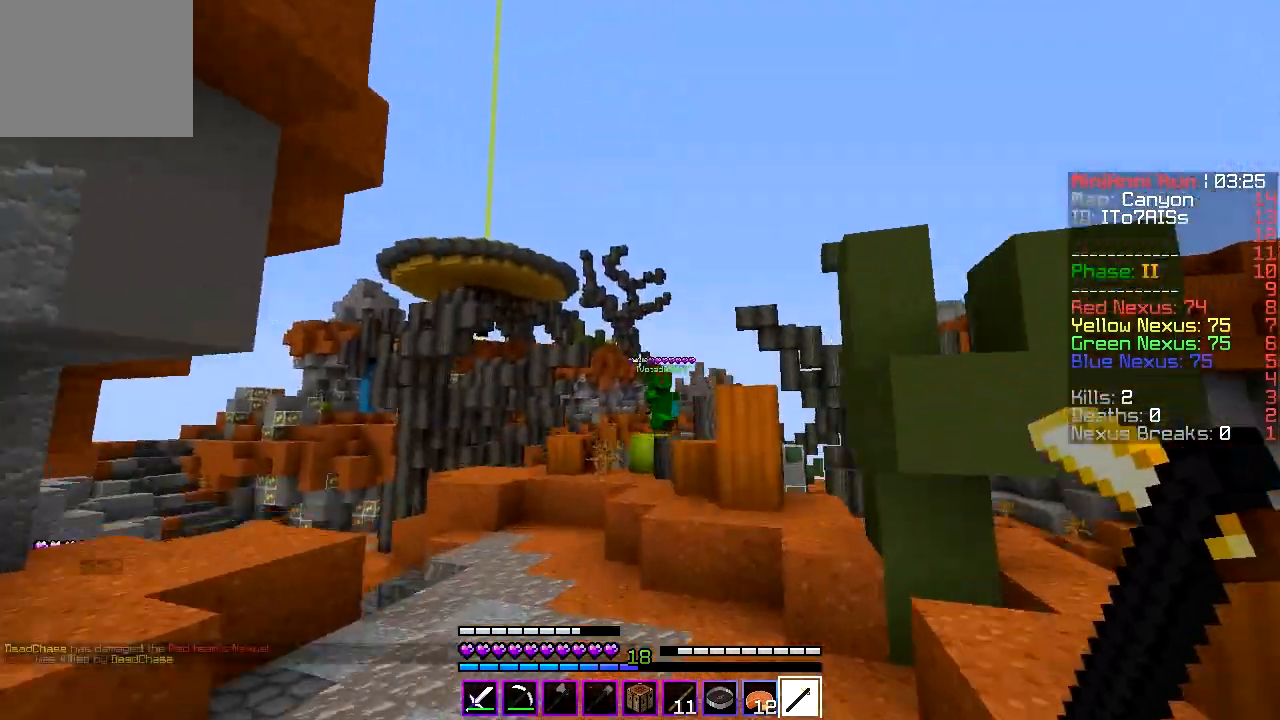
{"keys": ["a", "w"], "events": [[500, "a", "down"]]}
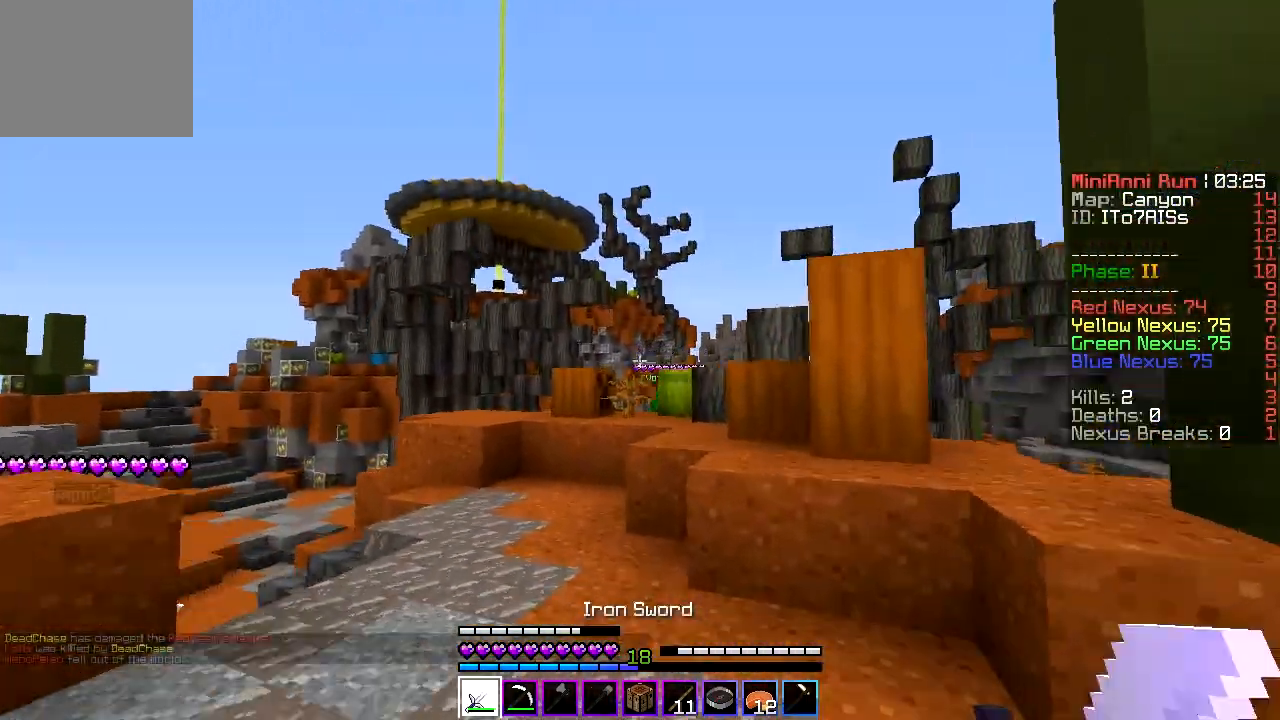
{"keys": ["w"], "events": [[267, "a", "up"]]}
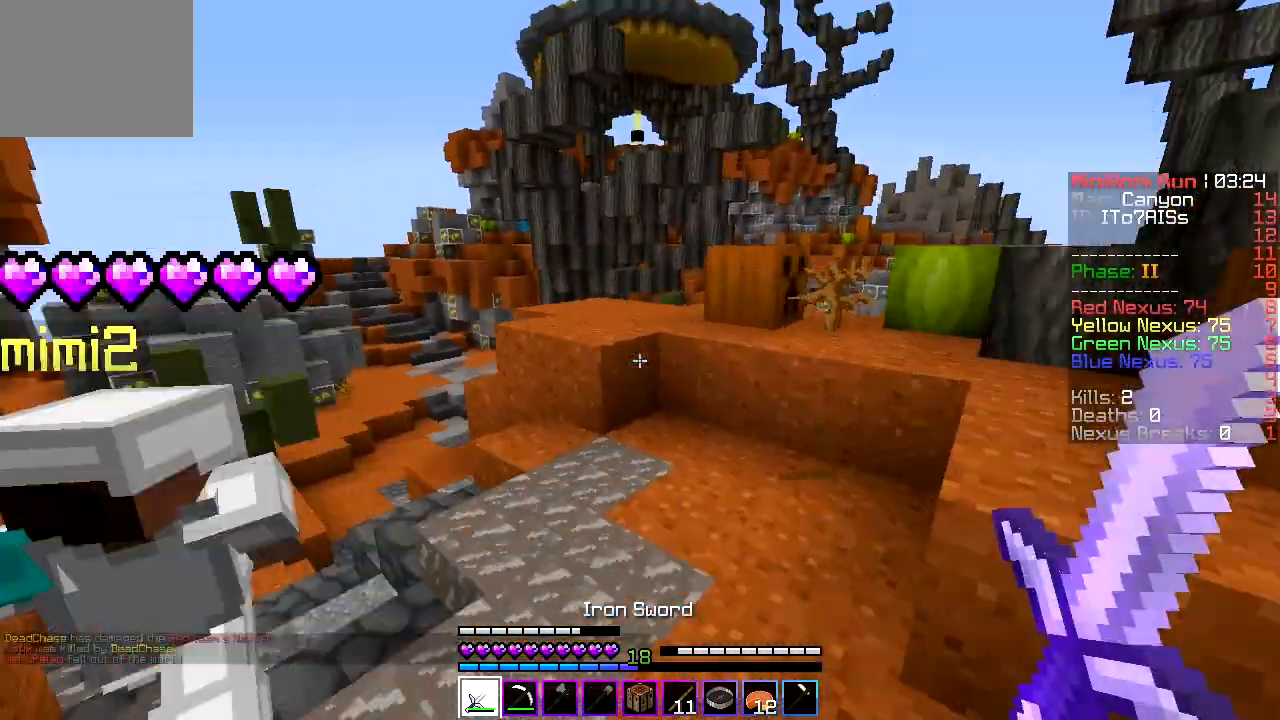
{"keys": ["w"], "events": [[67, "d", "down"], [367, "d", "up"]]}
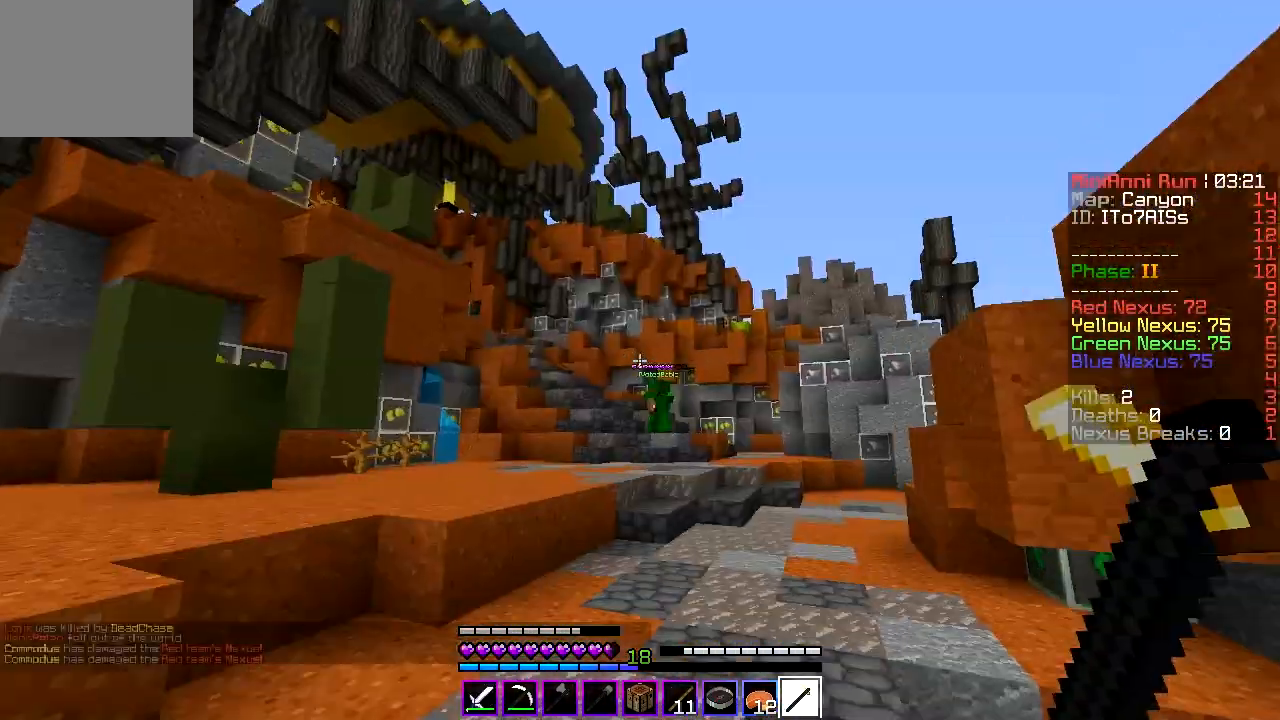
{"keys": ["w"], "events": []}